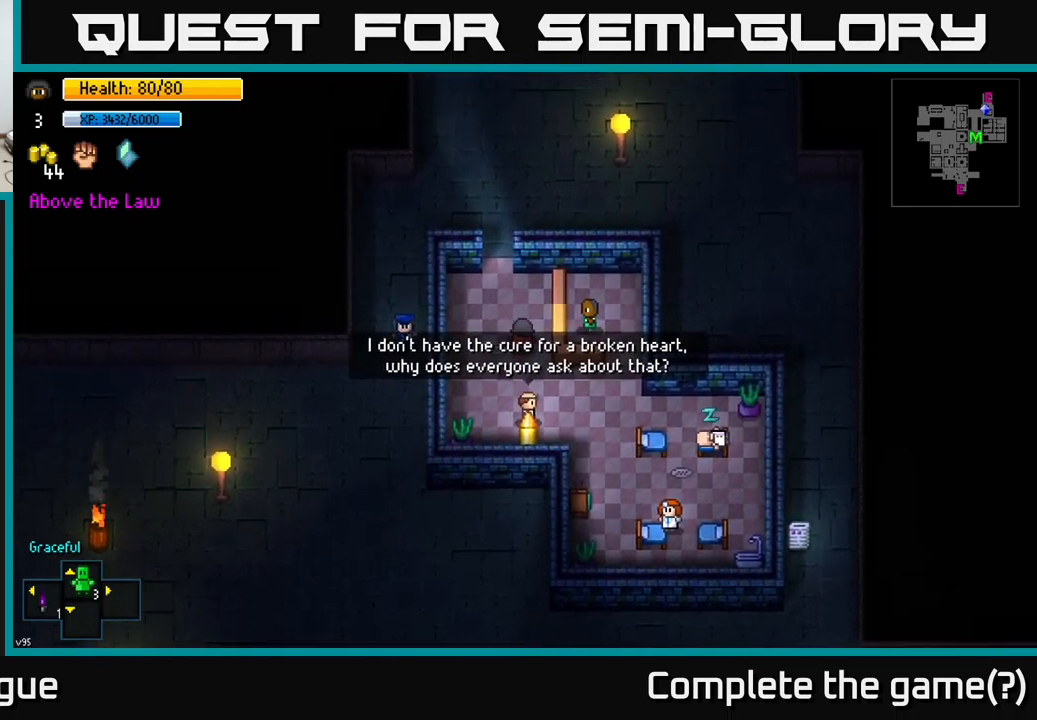
Gameplay with a controller (Xbox layout); each line is a JSON object with the inputs held at the frame after it. "events" lists button and stick changes between this image and that frame as [ms after this image, input, new state], when the widget could be followed in between.
{"buttons": [], "left_stick": "up", "right_stick": "center", "events": [[67, "left_stick", "up"]]}
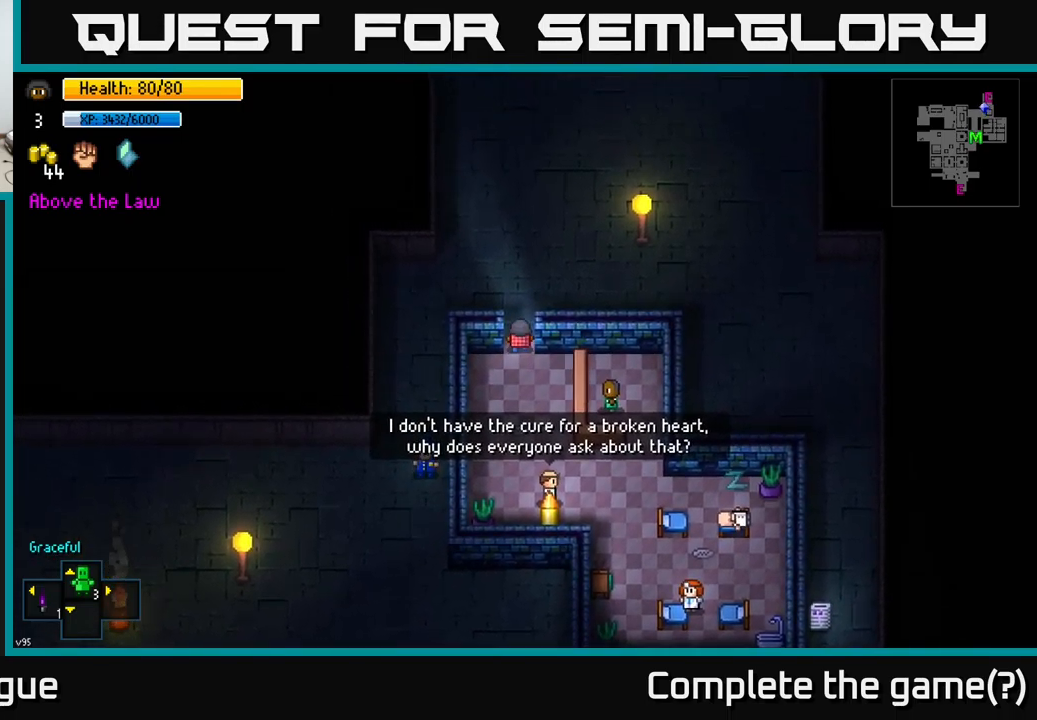
{"buttons": ["Y"], "left_stick": "center", "right_stick": "center", "events": [[83, "Y", "down"], [117, "left_stick", "center"]]}
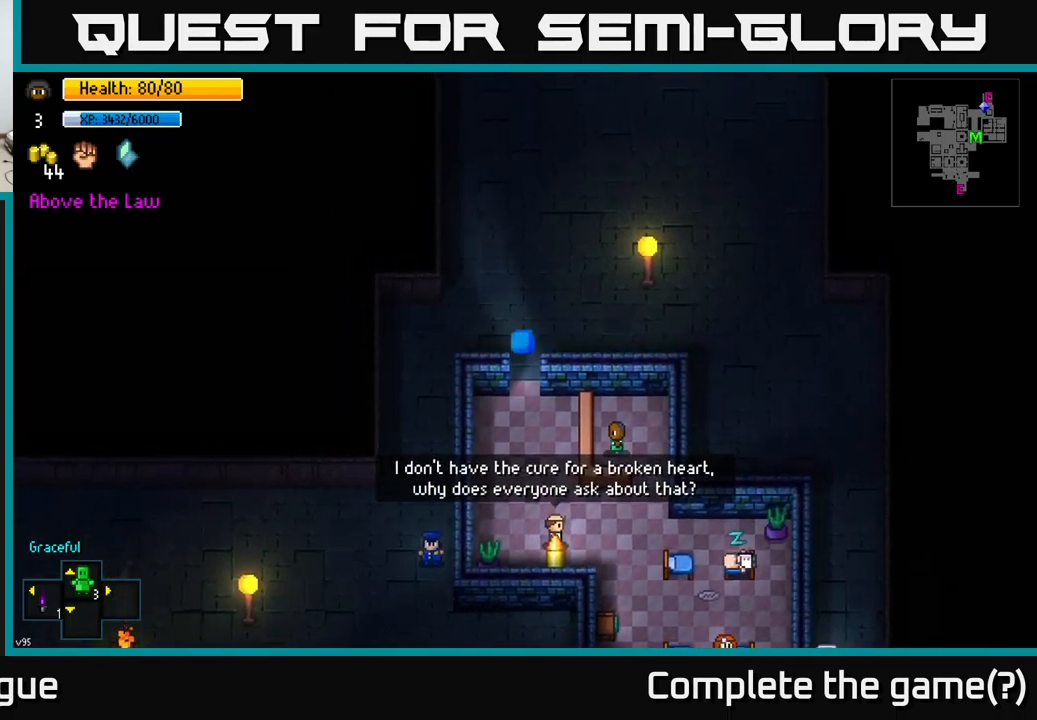
{"buttons": [], "left_stick": "center", "right_stick": "center", "events": [[300, "Y", "up"]]}
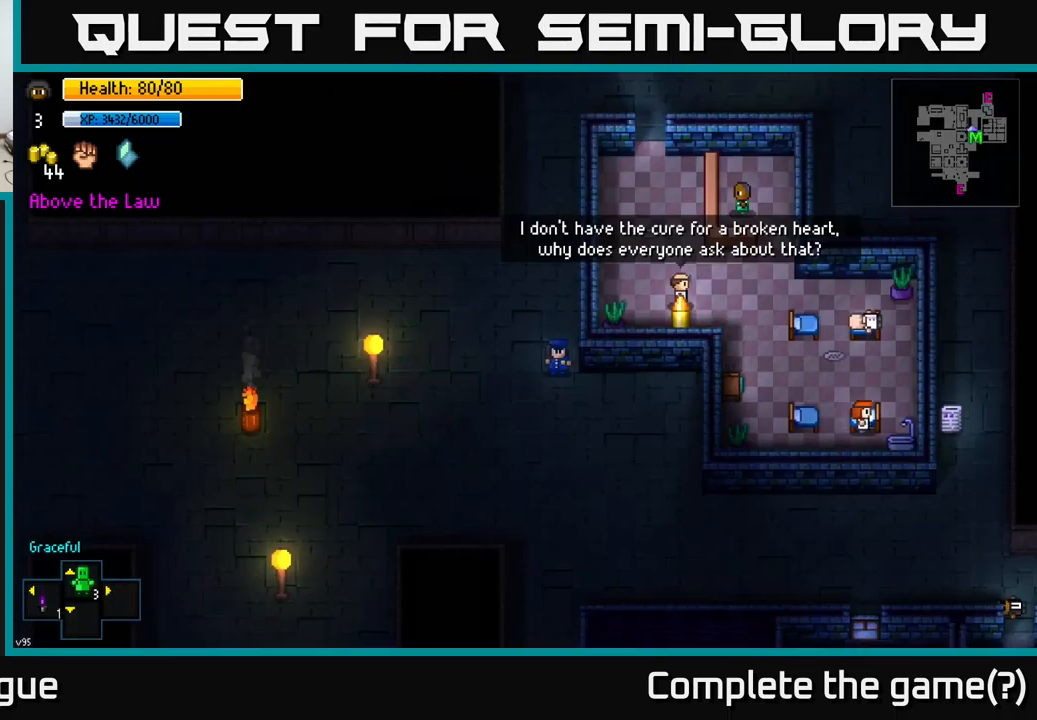
{"buttons": [], "left_stick": "center", "right_stick": "center", "events": []}
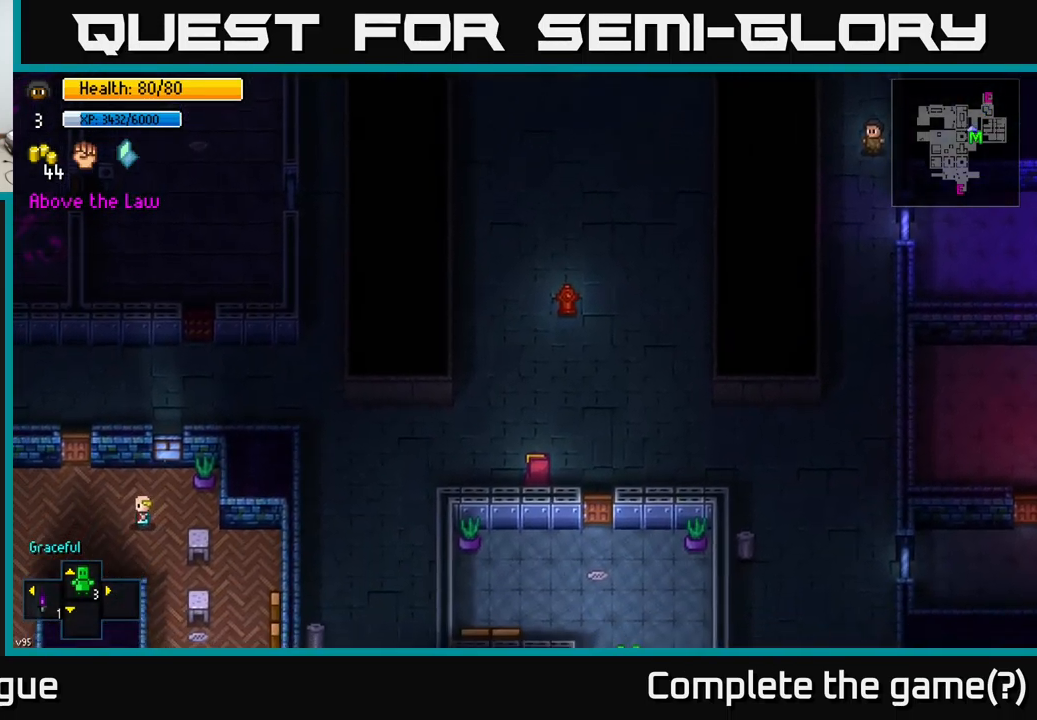
{"buttons": [], "left_stick": "down", "right_stick": "center", "events": [[450, "left_stick", "down"]]}
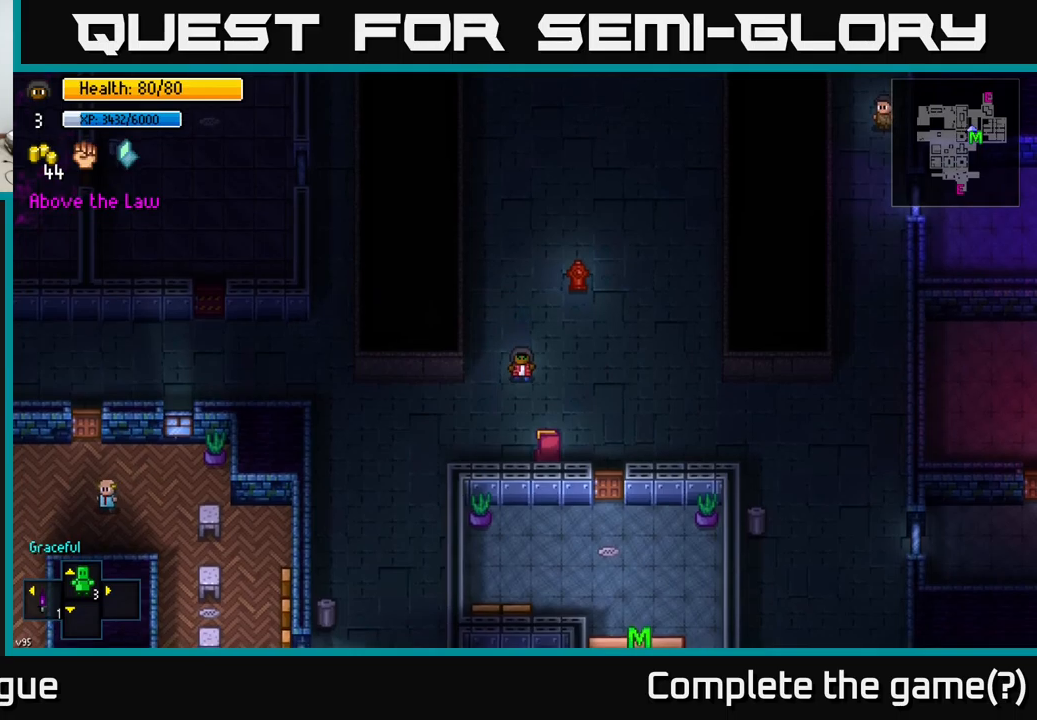
{"buttons": [], "left_stick": "down-right", "right_stick": "down", "events": [[117, "left_stick", "down-right"], [200, "right_stick", "down"]]}
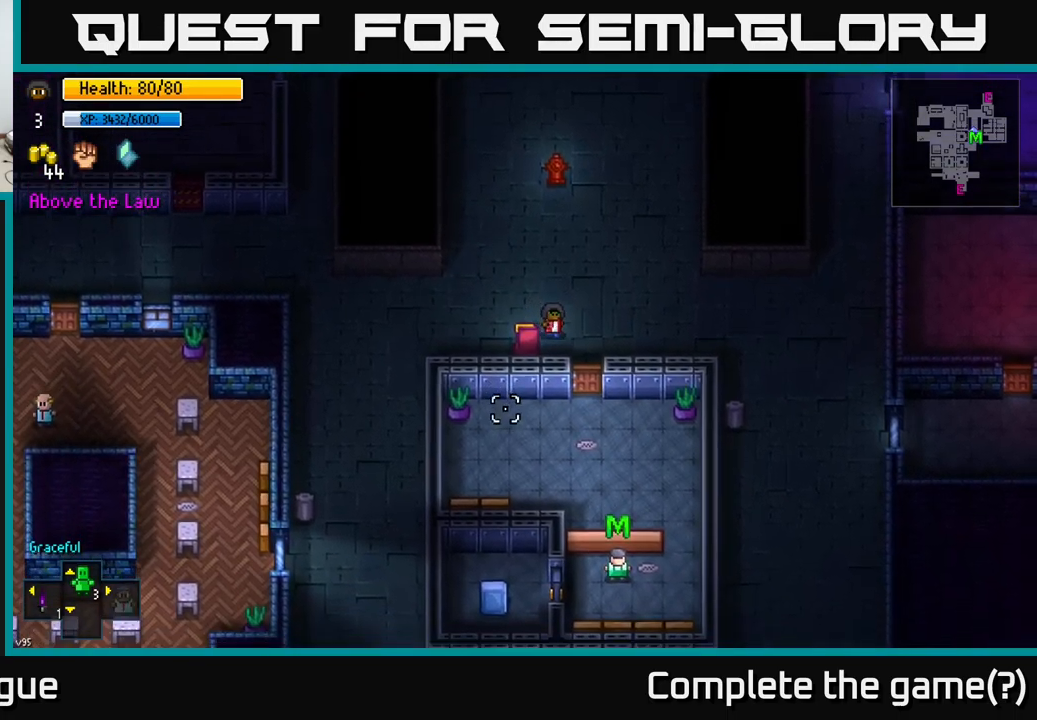
{"buttons": [], "left_stick": "down", "right_stick": "center", "events": [[34, "right_stick", "center"], [117, "left_stick", "down"], [250, "A", "down"], [300, "left_stick", "center"], [384, "A", "up"], [434, "left_stick", "down"]]}
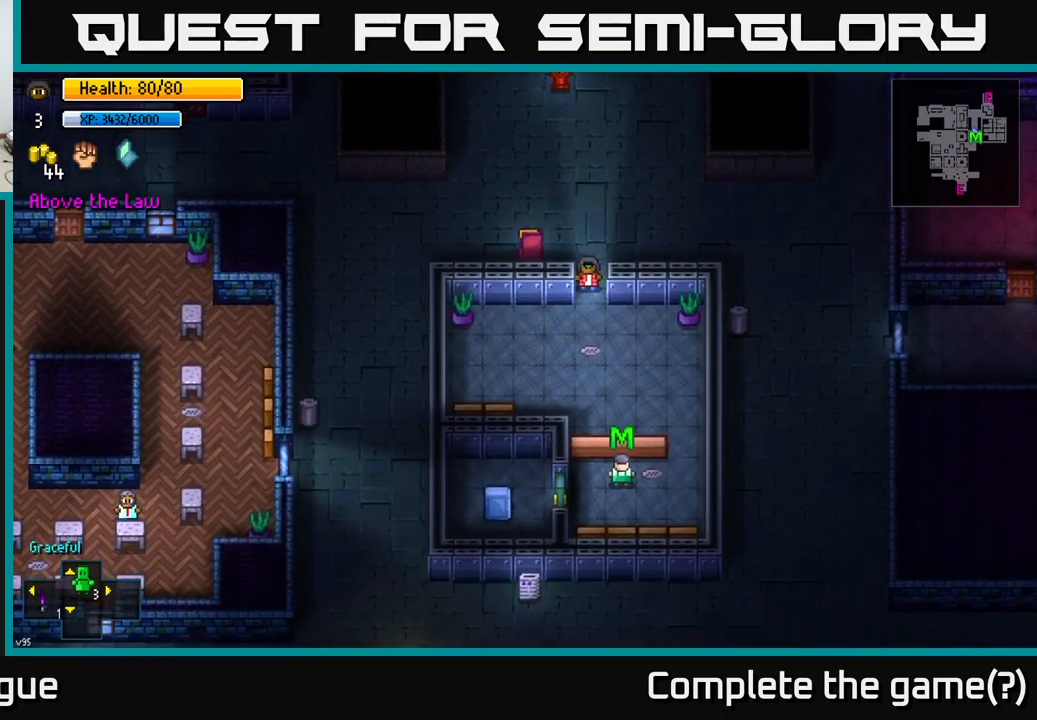
{"buttons": [], "left_stick": "down", "right_stick": "center", "events": [[217, "left_stick", "down-right"], [400, "left_stick", "down"]]}
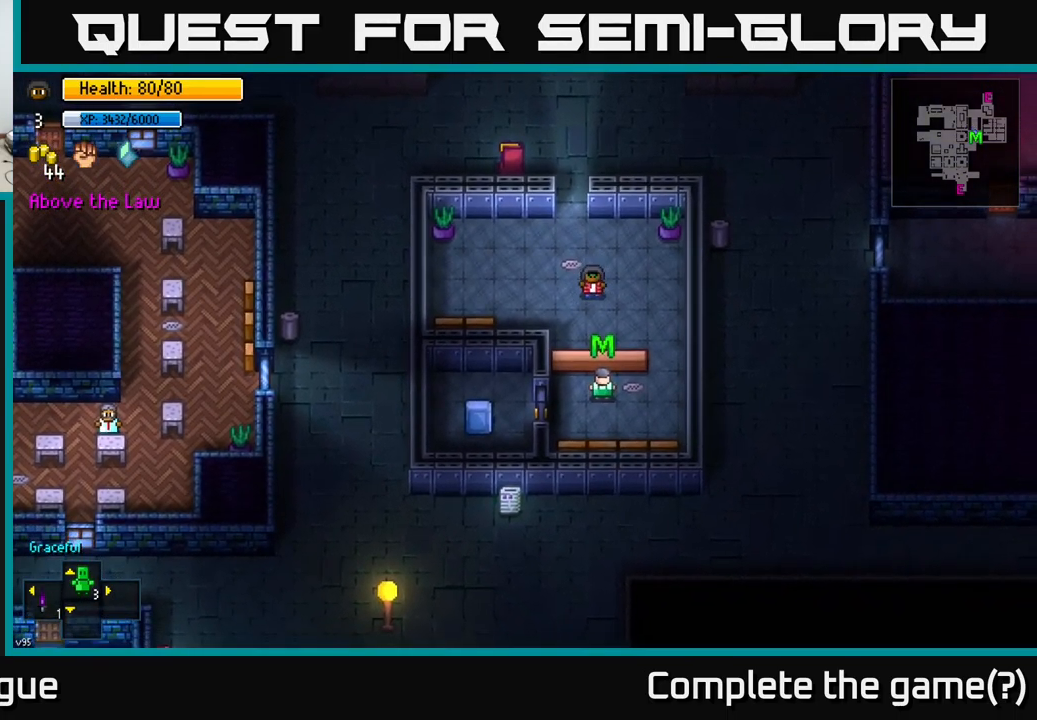
{"buttons": [], "left_stick": "center", "right_stick": "center", "events": [[184, "left_stick", "center"], [267, "A", "down"], [317, "A", "up"]]}
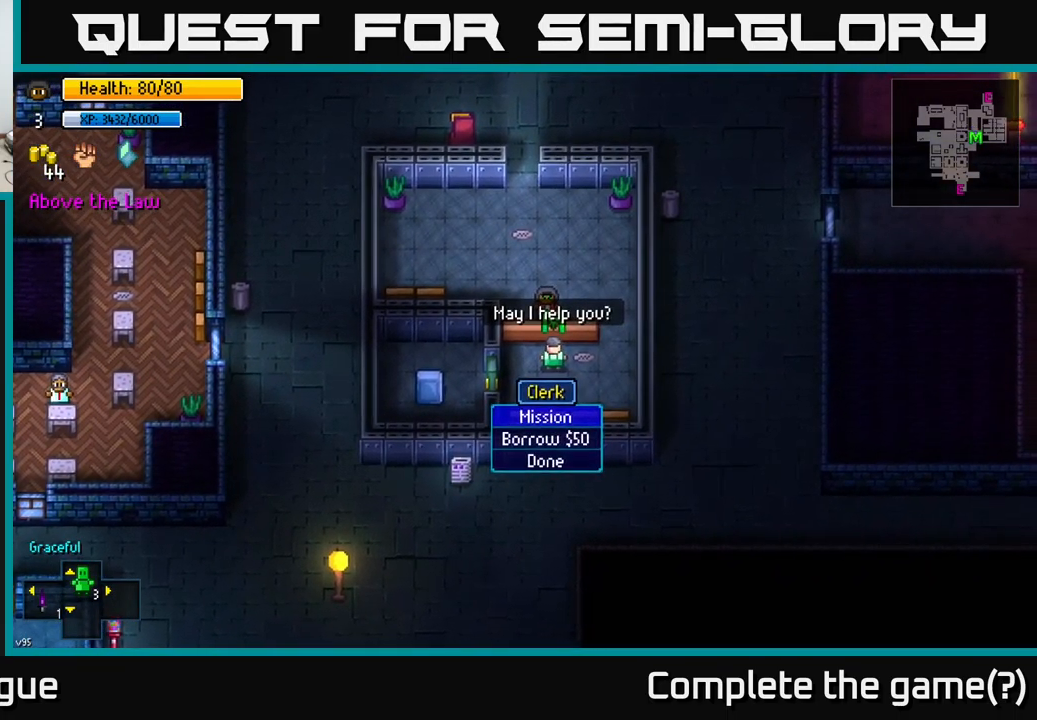
{"buttons": [], "left_stick": "center", "right_stick": "center", "events": [[217, "A", "down"], [284, "A", "up"]]}
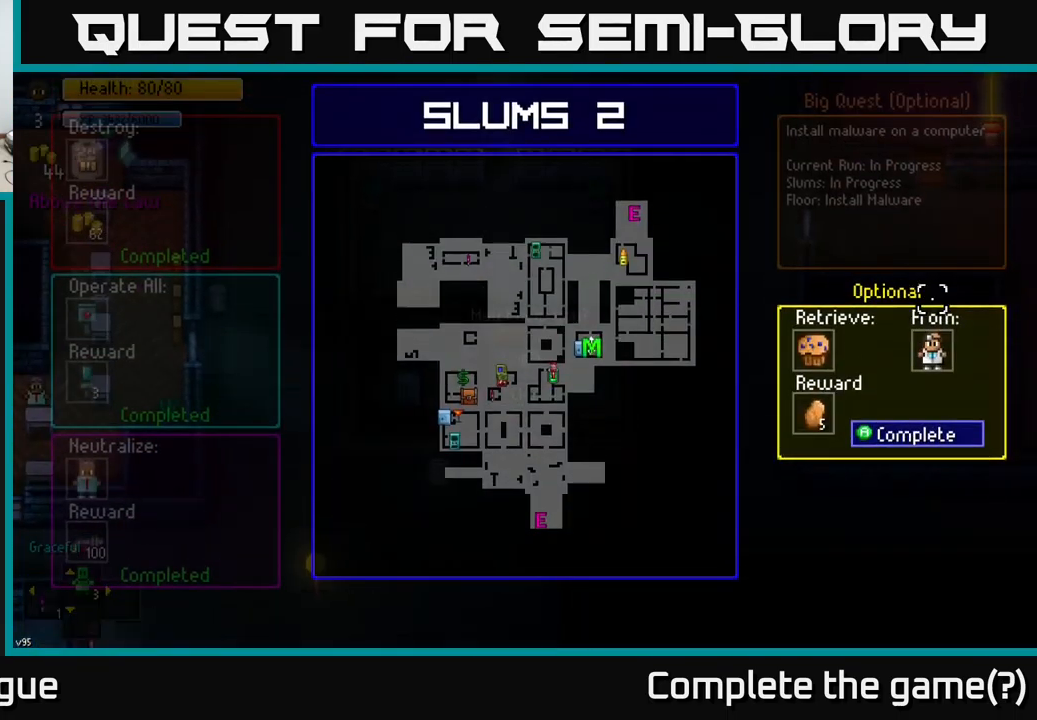
{"buttons": [], "left_stick": "center", "right_stick": "center", "events": [[467, "A", "down"], [500, "A", "up"]]}
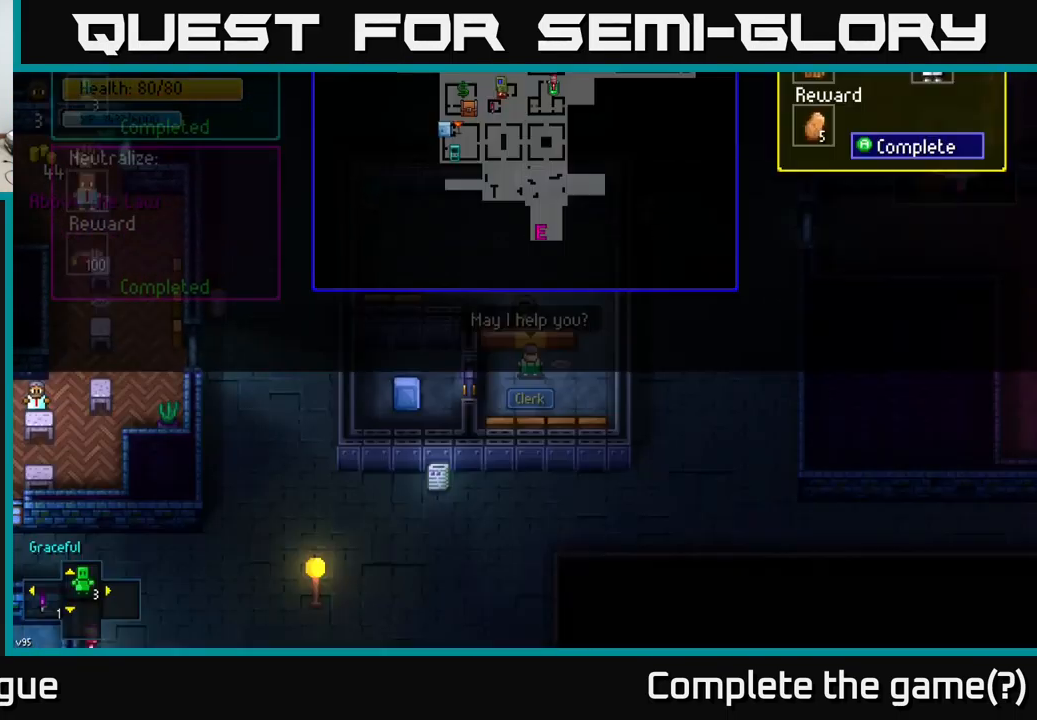
{"buttons": [], "left_stick": "center", "right_stick": "center", "events": []}
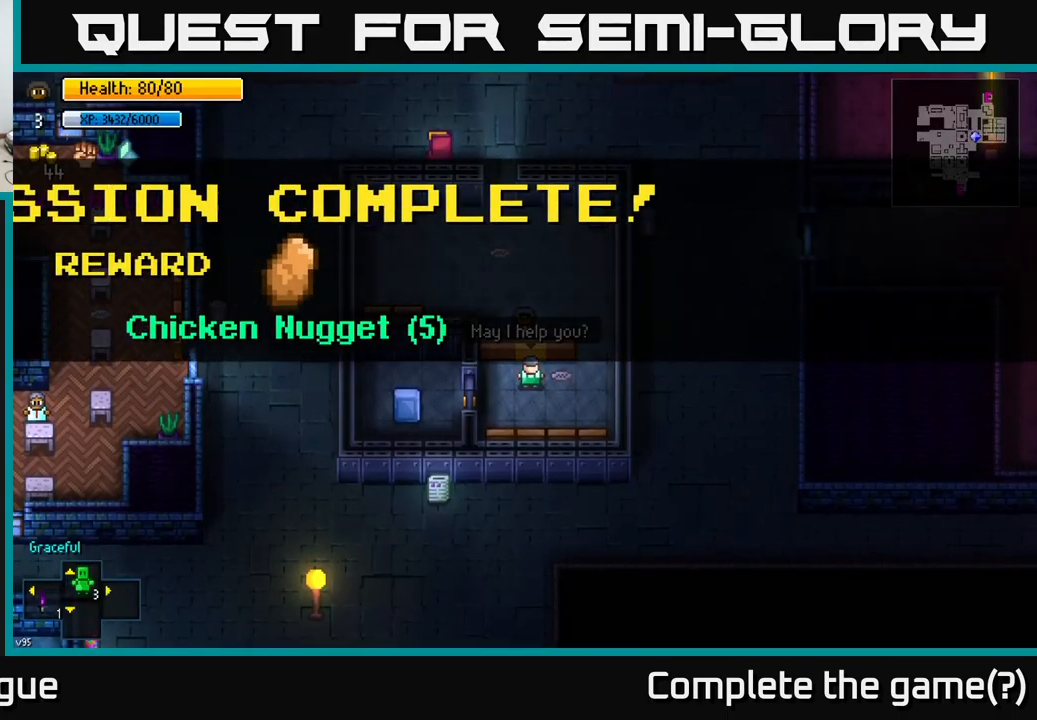
{"buttons": ["B"], "left_stick": "center", "right_stick": "center", "events": [[500, "B", "down"]]}
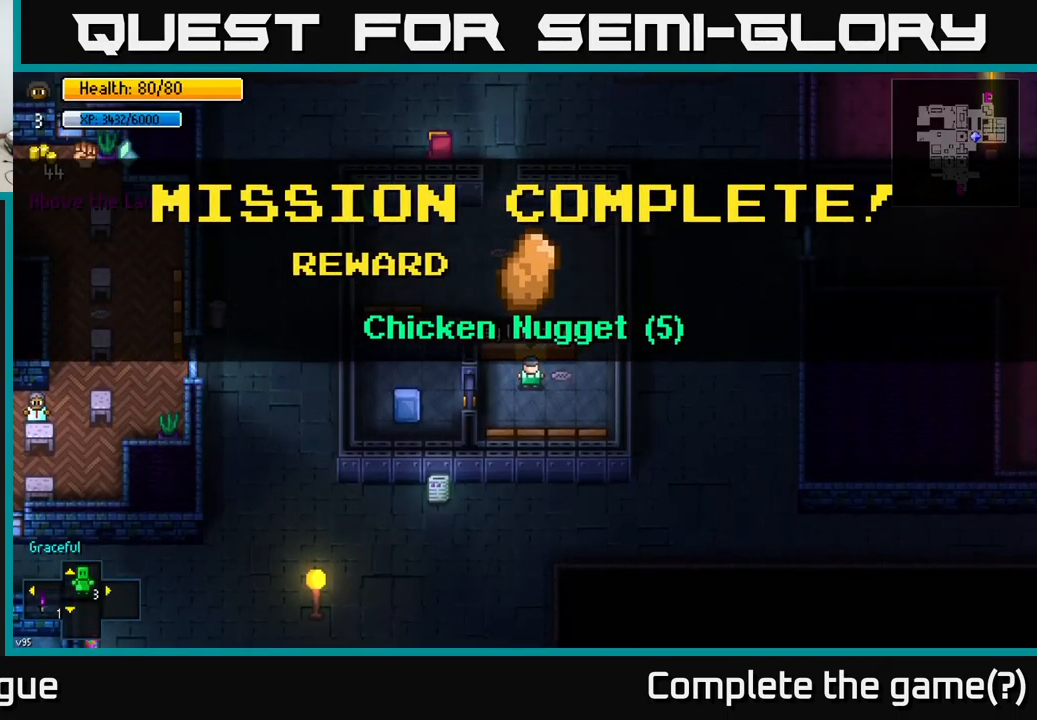
{"buttons": [], "left_stick": "up-left", "right_stick": "center", "events": [[84, "B", "up"], [167, "left_stick", "up"], [417, "left_stick", "up-left"]]}
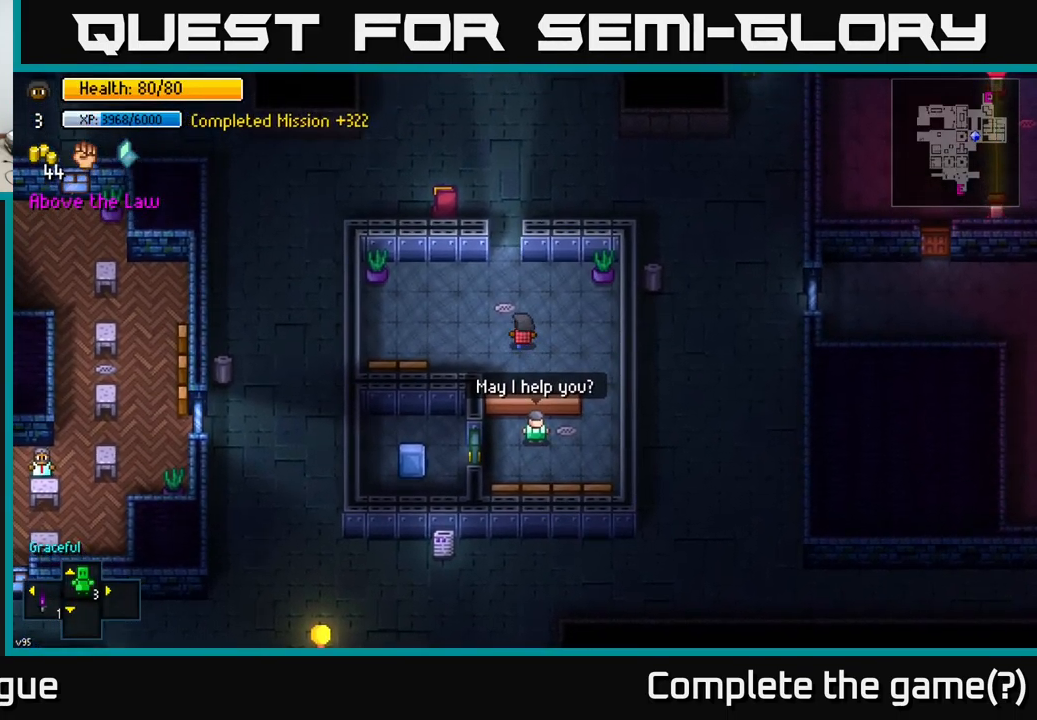
{"buttons": [], "left_stick": "up", "right_stick": "center", "events": [[67, "left_stick", "up"], [200, "left_stick", "up-left"], [300, "left_stick", "up"]]}
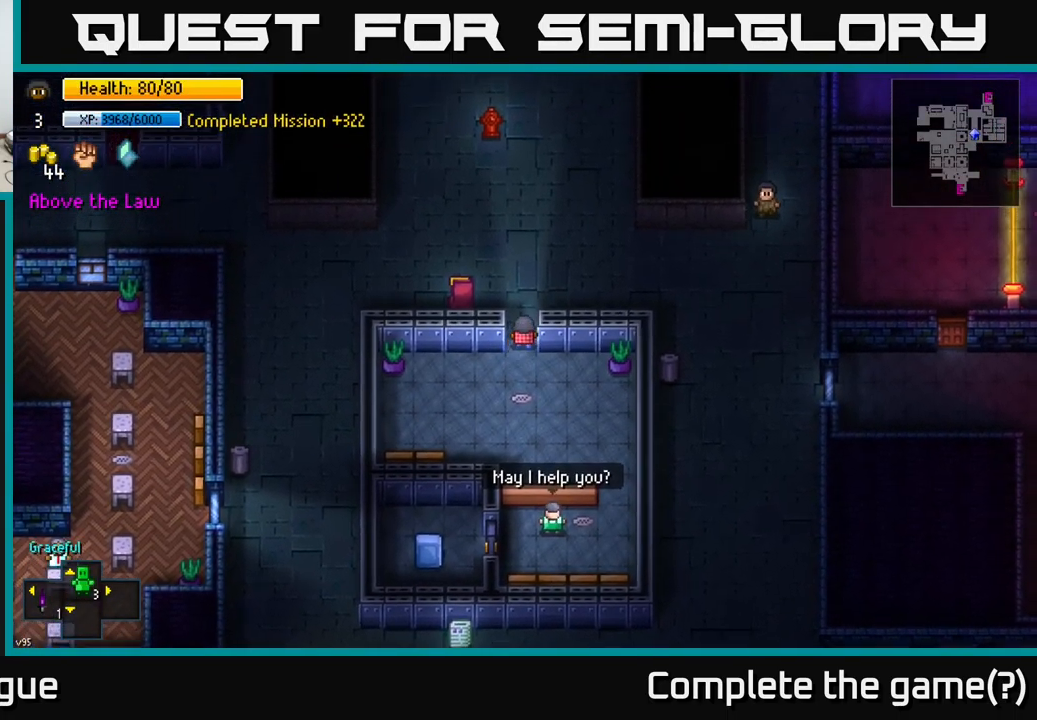
{"buttons": [], "left_stick": "center", "right_stick": "center", "events": [[133, "A", "down"], [216, "A", "up"], [316, "left_stick", "left"], [400, "left_stick", "down-left"], [516, "left_stick", "center"]]}
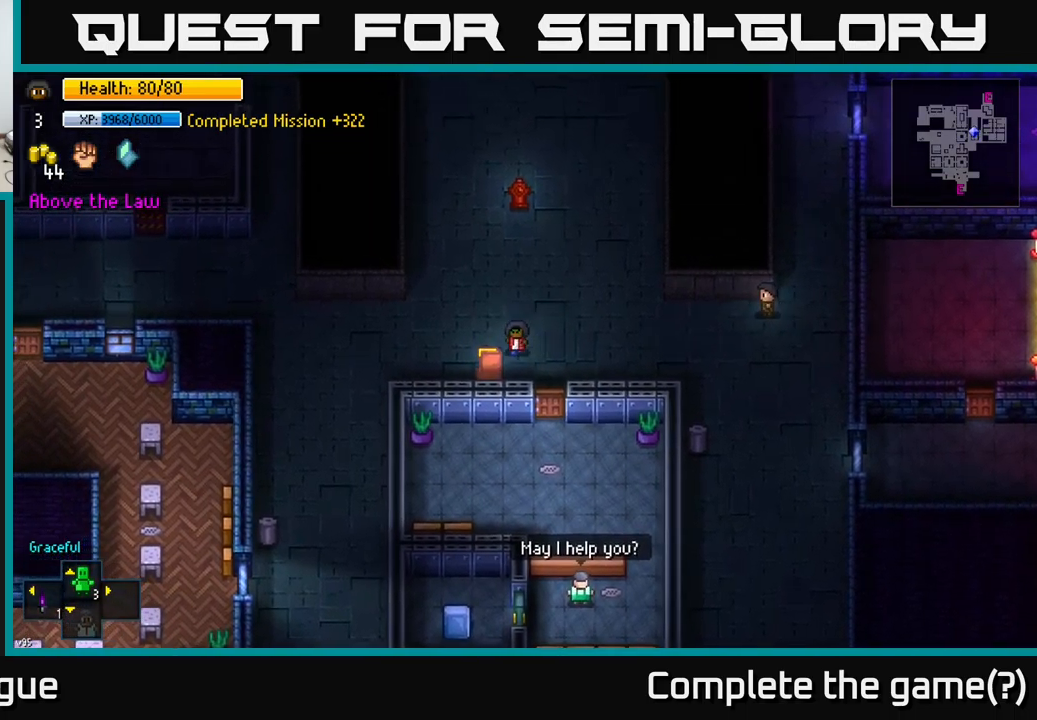
{"buttons": [], "left_stick": "center", "right_stick": "center", "events": [[84, "A", "down"], [200, "A", "up"]]}
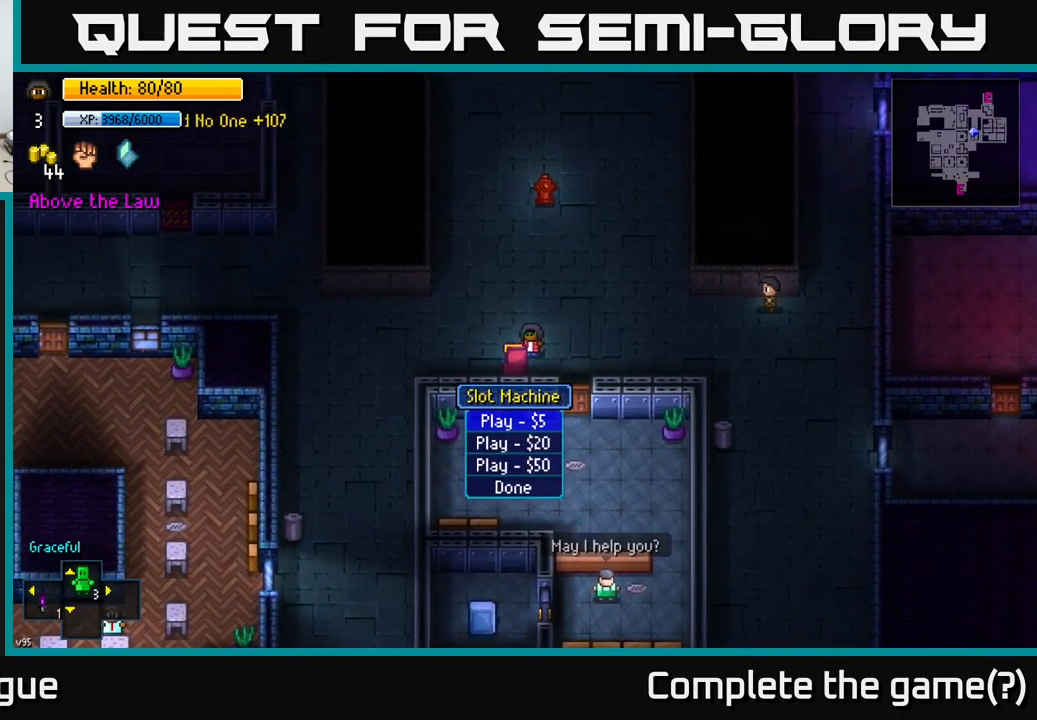
{"buttons": [], "left_stick": "center", "right_stick": "center", "events": [[284, "left_stick", "down"], [500, "left_stick", "center"]]}
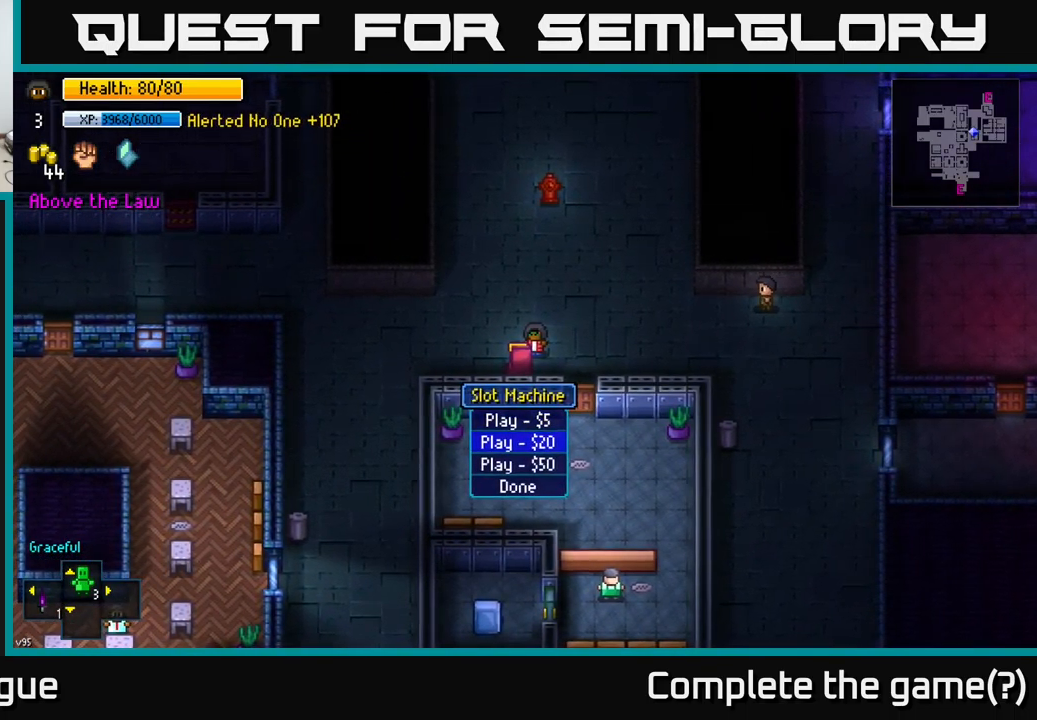
{"buttons": [], "left_stick": "center", "right_stick": "center", "events": [[167, "A", "down"], [200, "A", "up"]]}
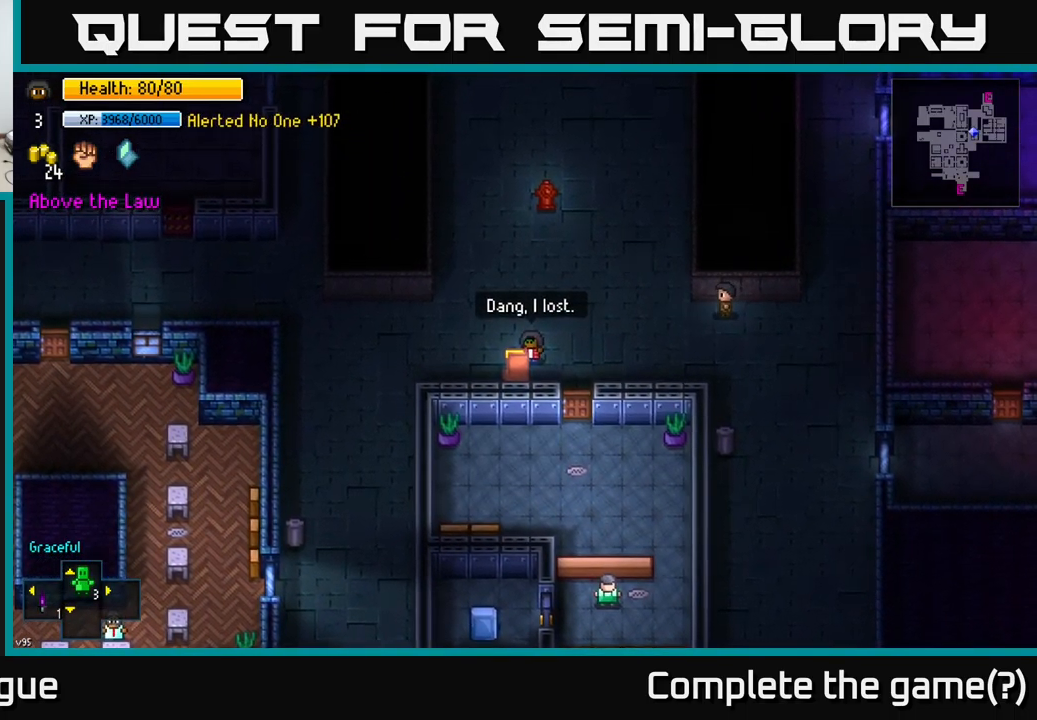
{"buttons": [], "left_stick": "up-right", "right_stick": "down-left", "events": [[417, "left_stick", "up-right"], [467, "right_stick", "down-left"]]}
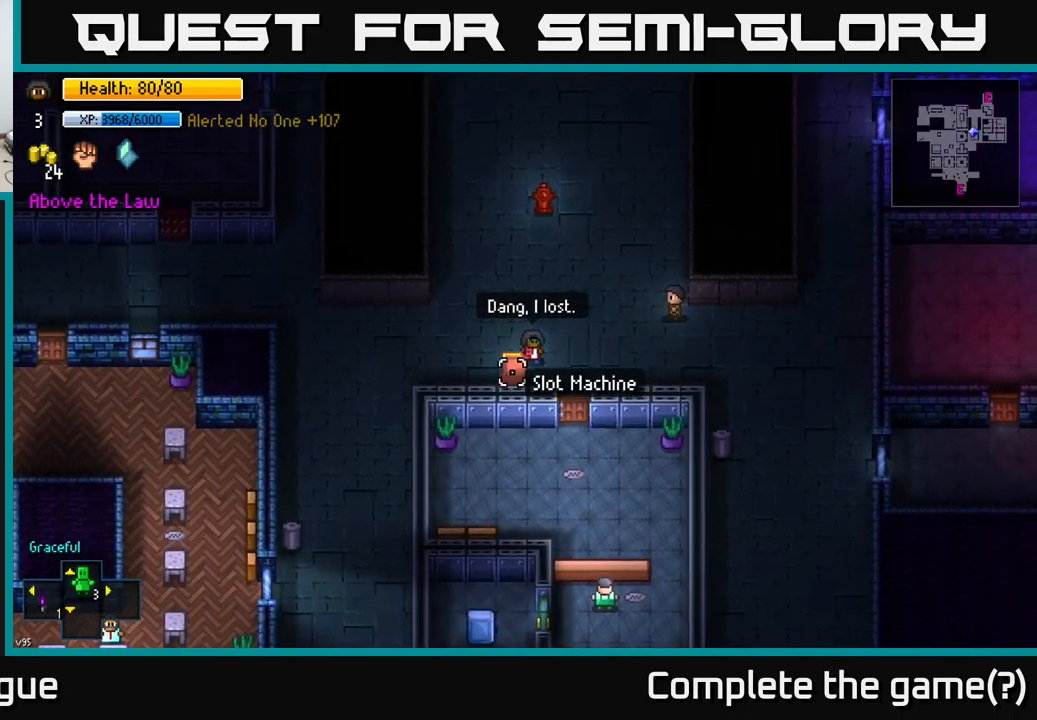
{"buttons": [], "left_stick": "center", "right_stick": "center", "events": [[200, "left_stick", "center"], [234, "right_stick", "center"], [400, "L2", "down"], [484, "L2", "up"]]}
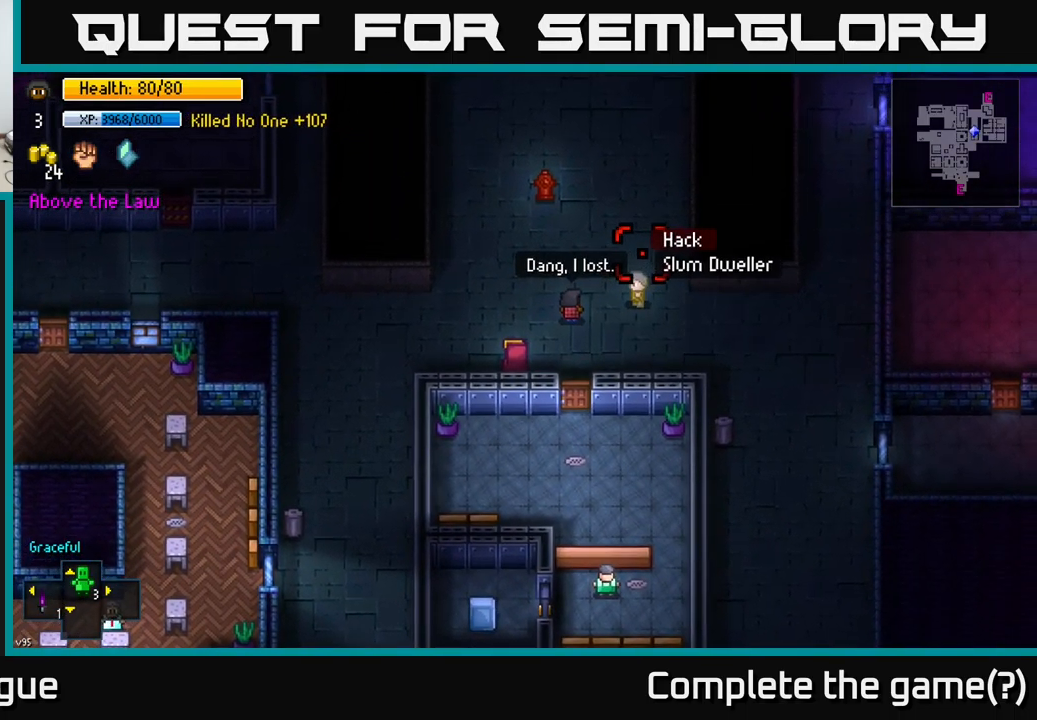
{"buttons": [], "left_stick": "center", "right_stick": "center", "events": [[17, "right_stick", "down-left"], [267, "right_stick", "center"], [350, "right_stick", "left"], [500, "right_stick", "center"]]}
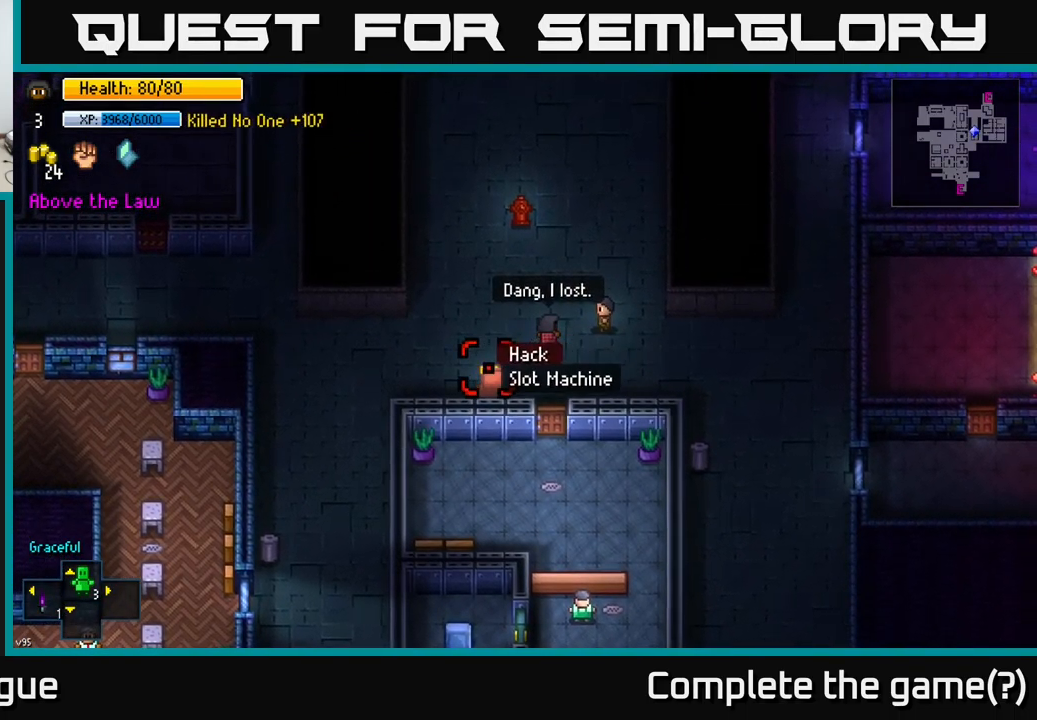
{"buttons": [], "left_stick": "down-left", "right_stick": "center", "events": [[350, "B", "down"], [450, "B", "up"], [467, "left_stick", "down-left"]]}
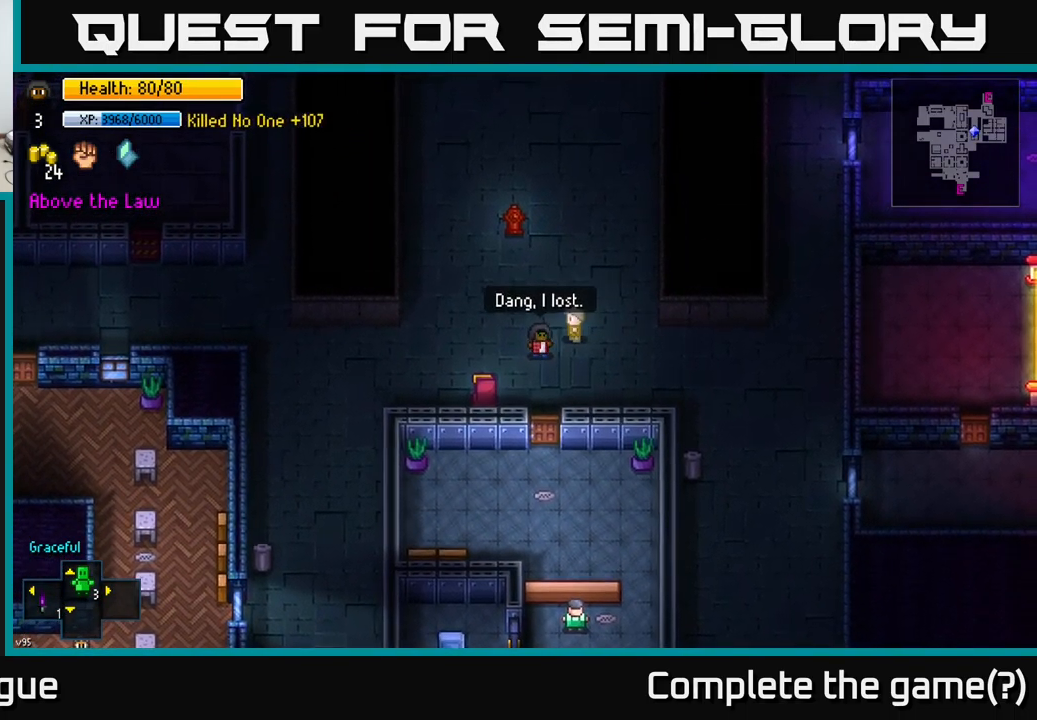
{"buttons": [], "left_stick": "center", "right_stick": "center", "events": [[284, "left_stick", "center"], [384, "A", "down"], [467, "A", "up"]]}
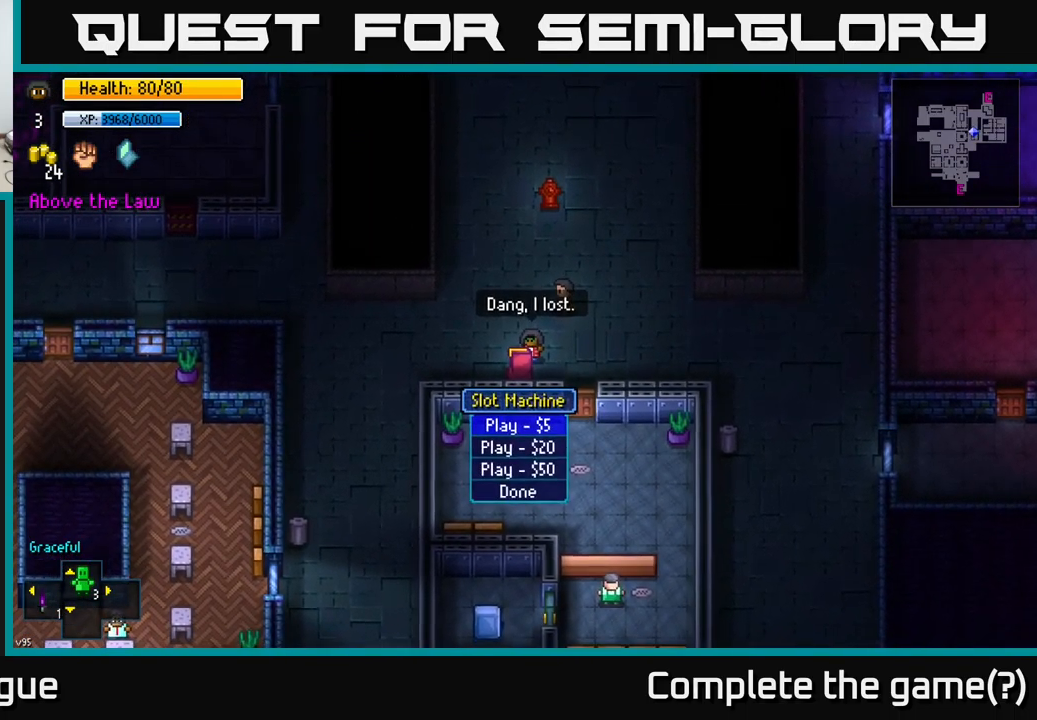
{"buttons": ["A"], "left_stick": "center", "right_stick": "center", "events": [[217, "left_stick", "down"], [367, "left_stick", "center"], [467, "A", "down"]]}
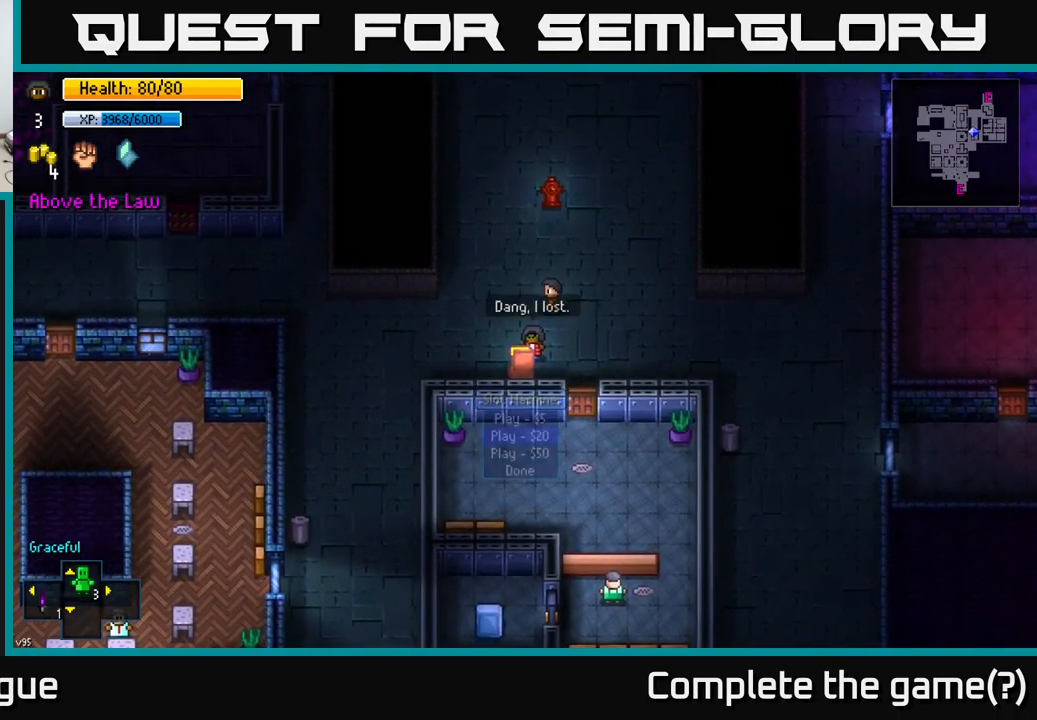
{"buttons": [], "left_stick": "center", "right_stick": "center", "events": [[17, "A", "up"]]}
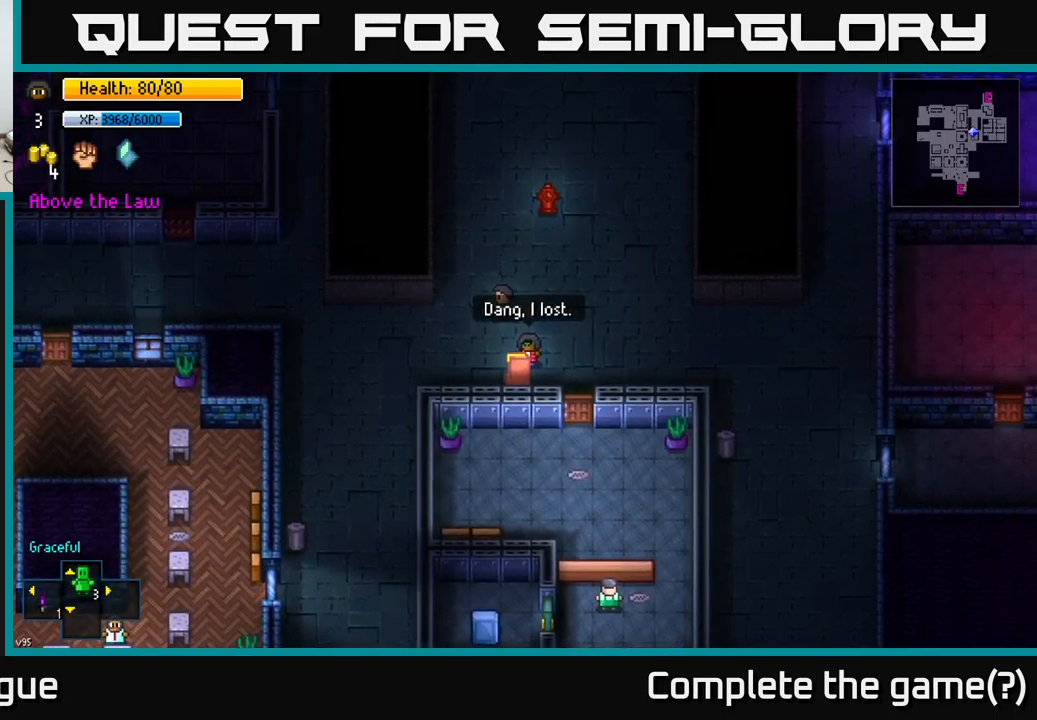
{"buttons": [], "left_stick": "center", "right_stick": "center", "events": [[167, "A", "down"], [250, "A", "up"]]}
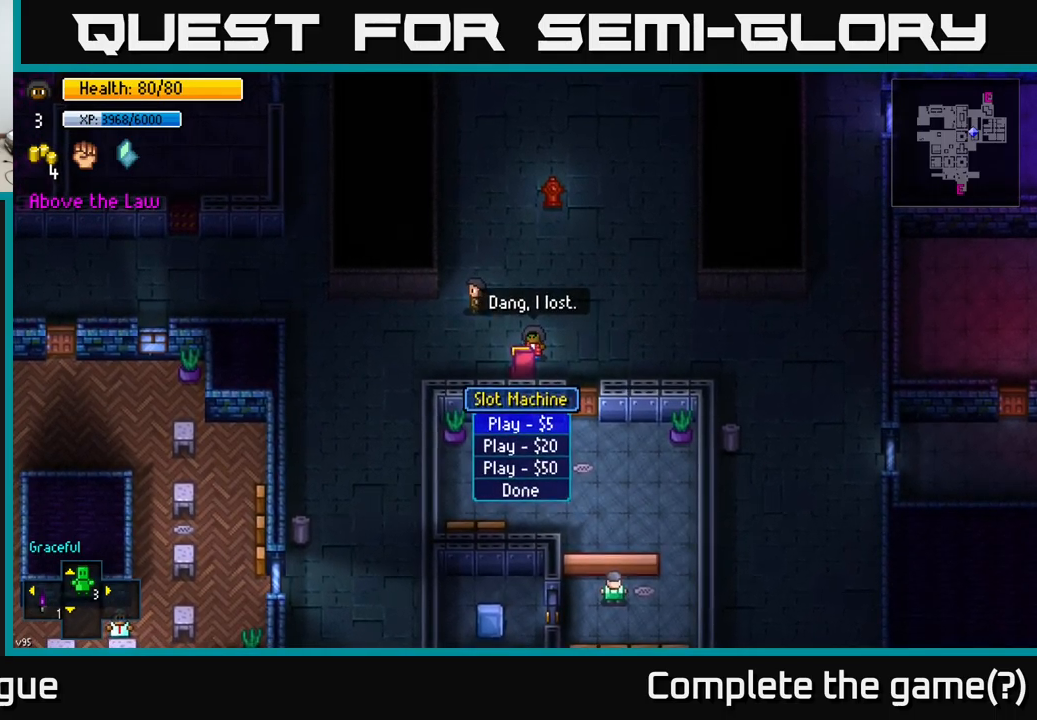
{"buttons": [], "left_stick": "center", "right_stick": "center", "events": [[383, "A", "down"], [417, "A", "up"]]}
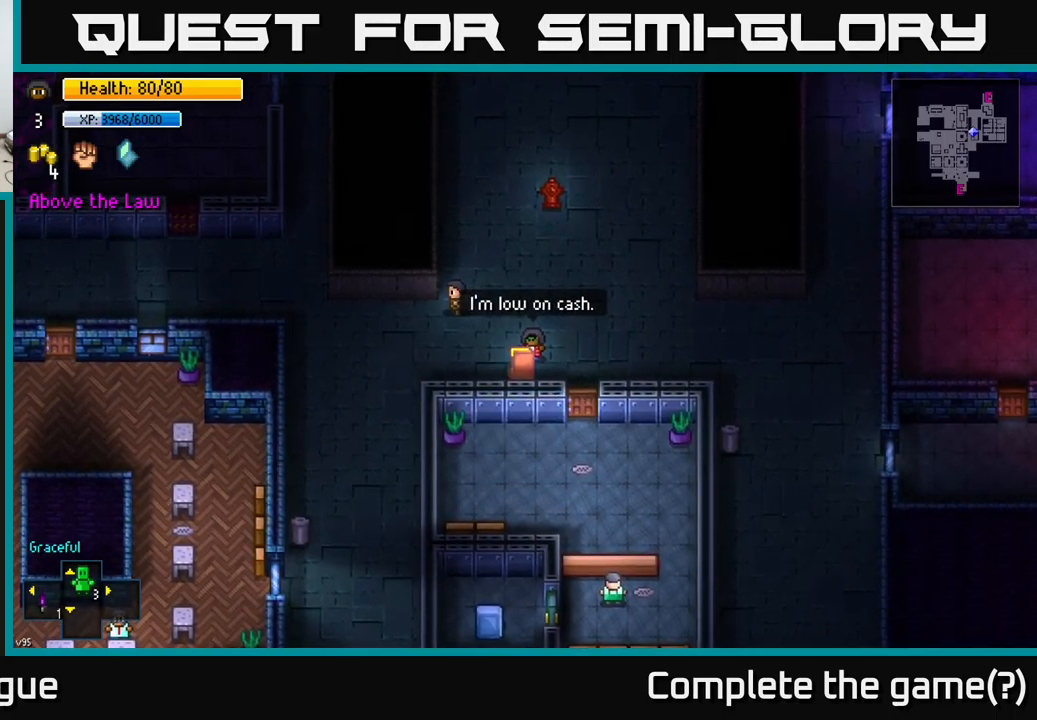
{"buttons": [], "left_stick": "down", "right_stick": "center", "events": [[167, "B", "down"], [233, "B", "up"], [250, "left_stick", "up"], [450, "left_stick", "center"], [500, "left_stick", "down"]]}